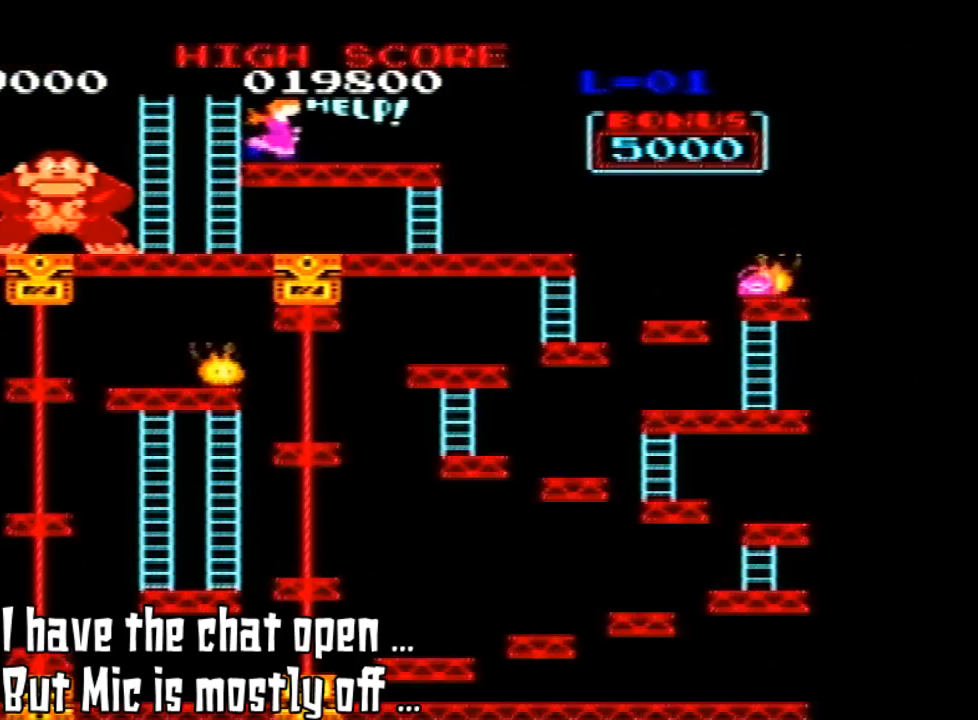
Gameplay with a controller (Nintendo layout); each line is a JSON object with the inputs held at the frame after it. "events" lists button and stick changes between this image and that frame as [ms after this image, input, new state], when the widget could be followed in between. Not read: L3 R3.
{"buttons": ["DPAD_UP"], "left_stick": "center", "events": [[233, "DPAD_RIGHT", "down"], [333, "DPAD_RIGHT", "up"], [467, "DPAD_UP", "down"]]}
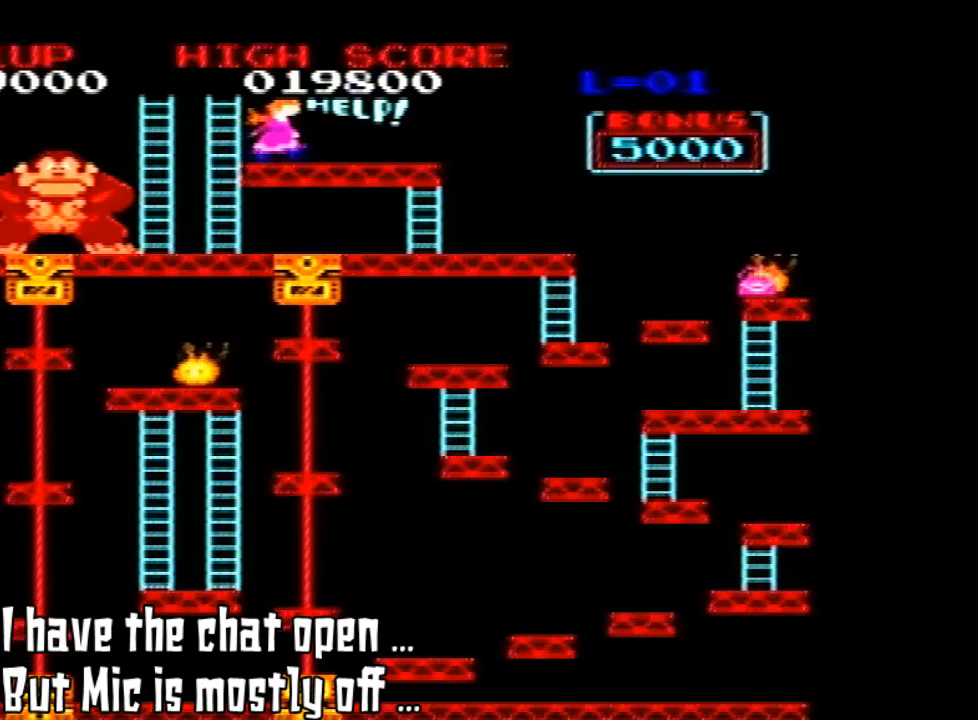
{"buttons": ["DPAD_UP"], "left_stick": "center", "events": []}
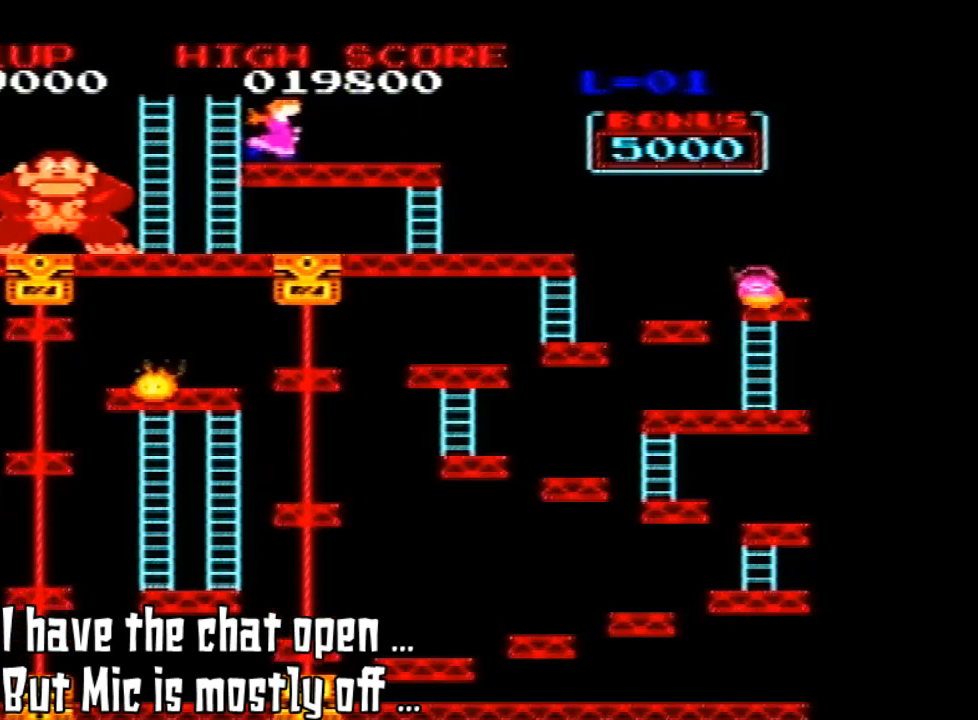
{"buttons": ["DPAD_UP"], "left_stick": "center", "events": []}
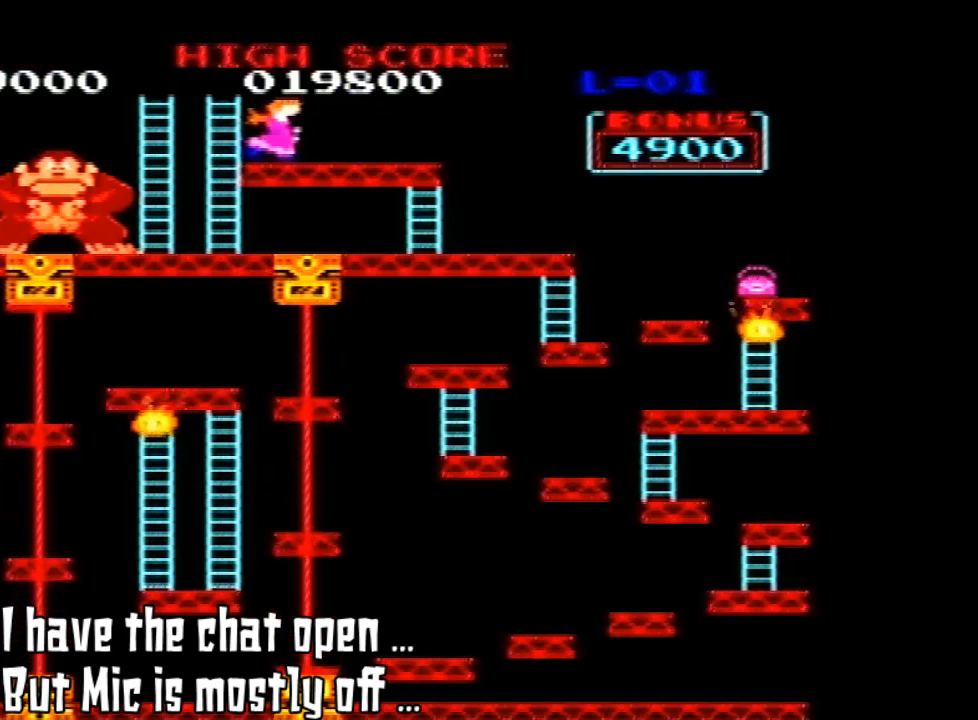
{"buttons": ["DPAD_RIGHT"], "left_stick": "center", "events": [[433, "DPAD_RIGHT", "down"], [467, "DPAD_UP", "up"]]}
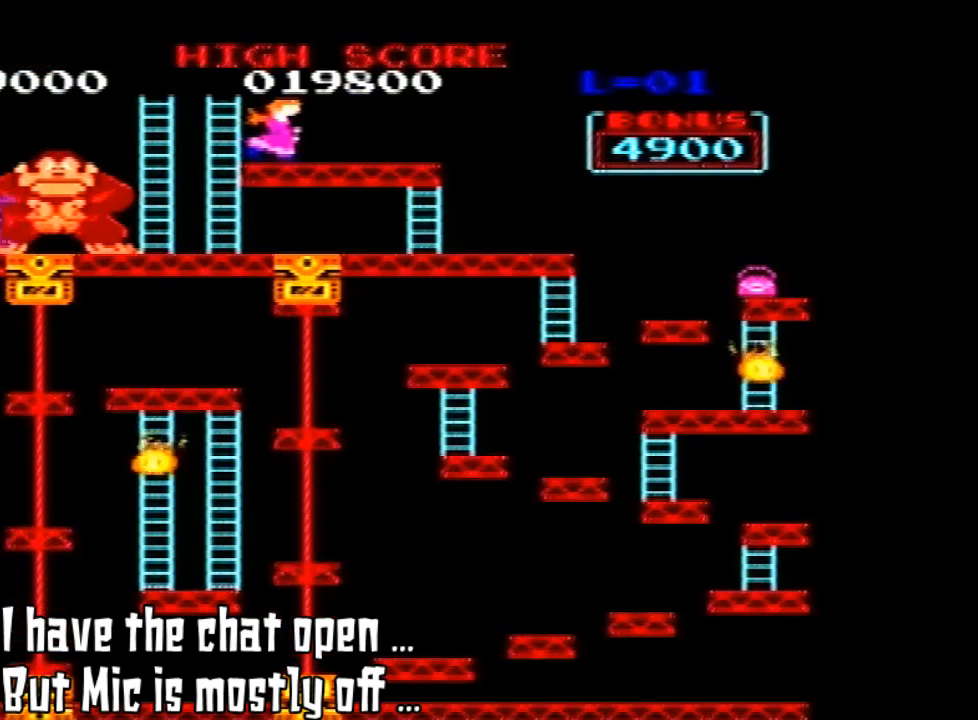
{"buttons": [], "left_stick": "center", "events": [[133, "DPAD_RIGHT", "up"]]}
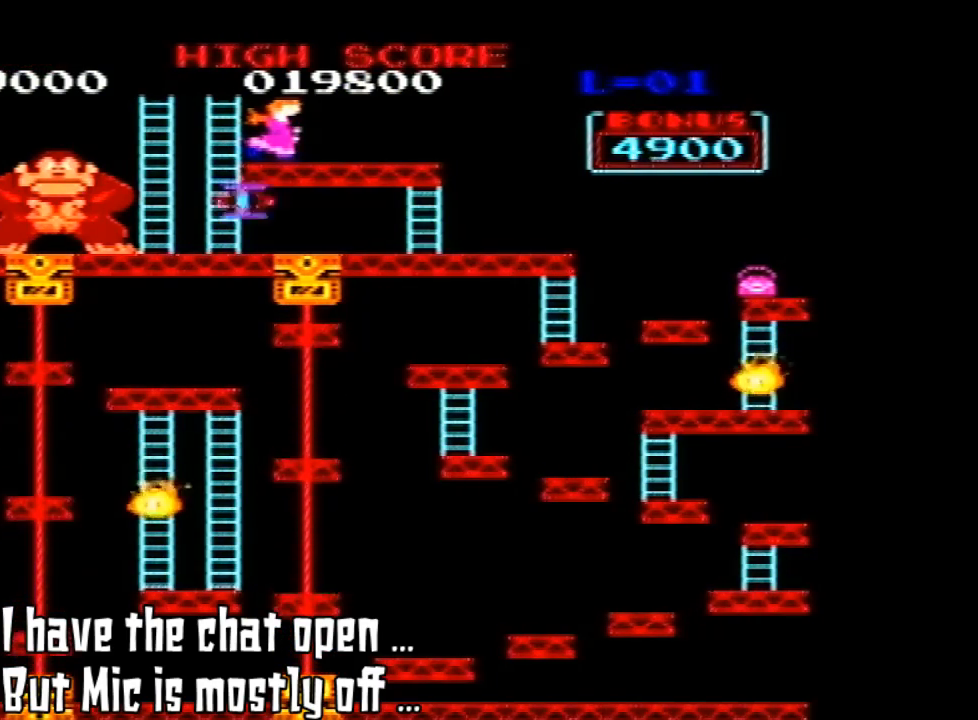
{"buttons": [], "left_stick": "center", "events": []}
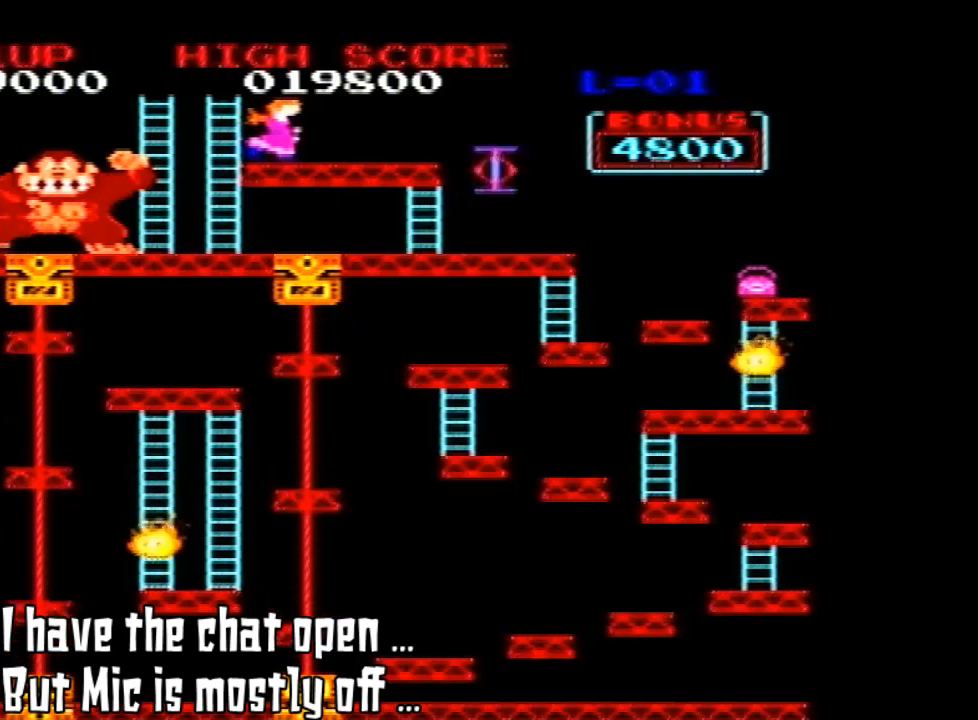
{"buttons": [], "left_stick": "center", "events": []}
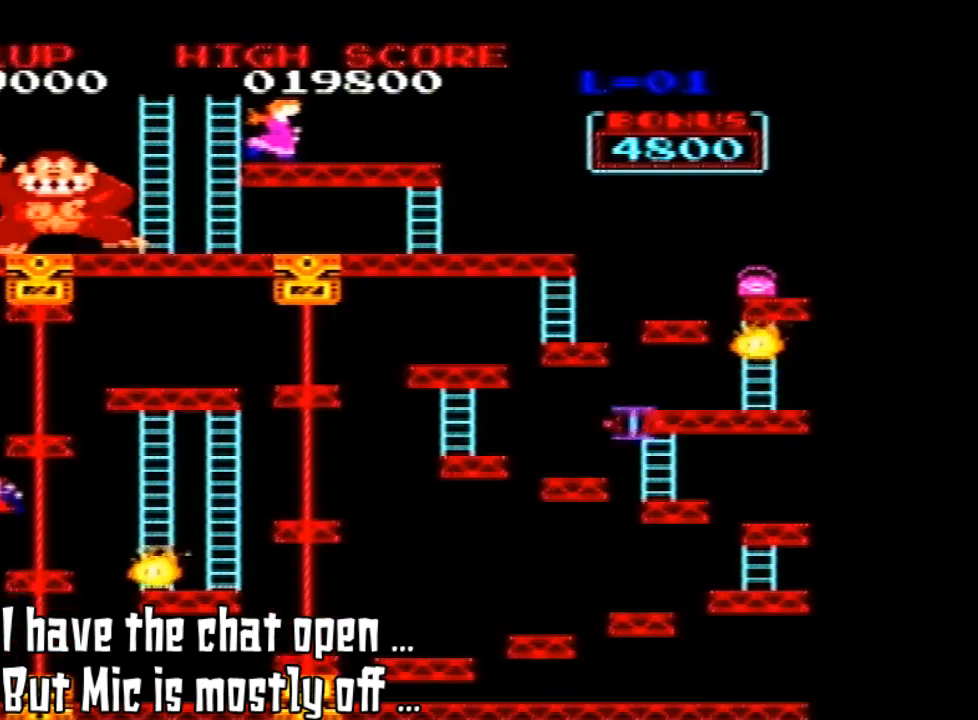
{"buttons": ["A", "DPAD_RIGHT"], "left_stick": "center", "events": [[33, "DPAD_RIGHT", "down"], [100, "A", "down"]]}
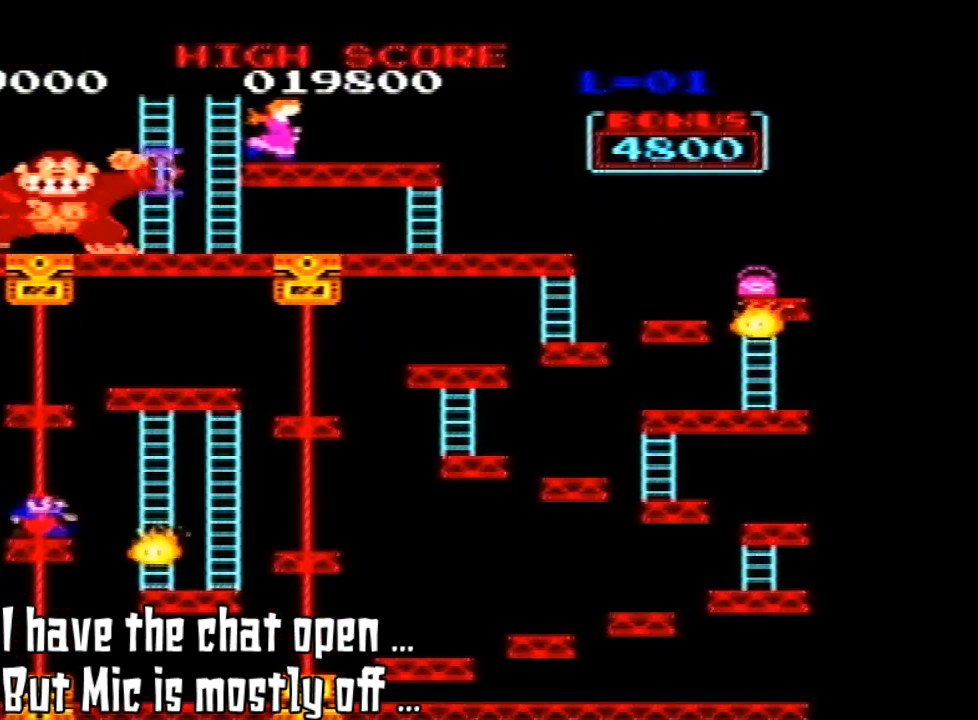
{"buttons": [], "left_stick": "center", "events": [[33, "A", "up"], [100, "DPAD_RIGHT", "up"]]}
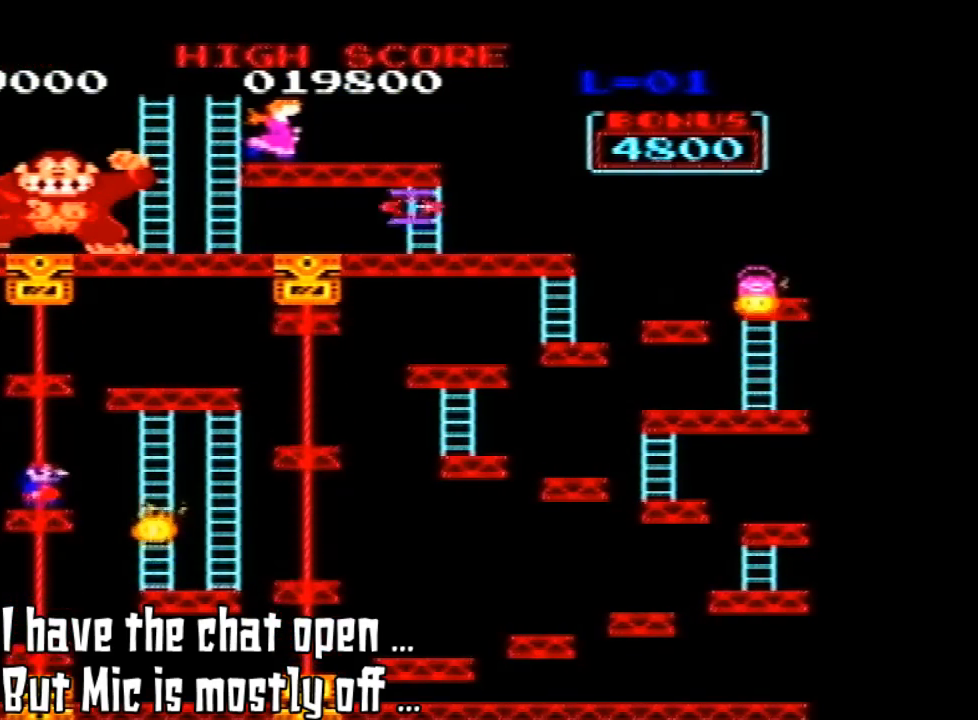
{"buttons": ["DPAD_RIGHT"], "left_stick": "center", "events": [[500, "DPAD_RIGHT", "down"]]}
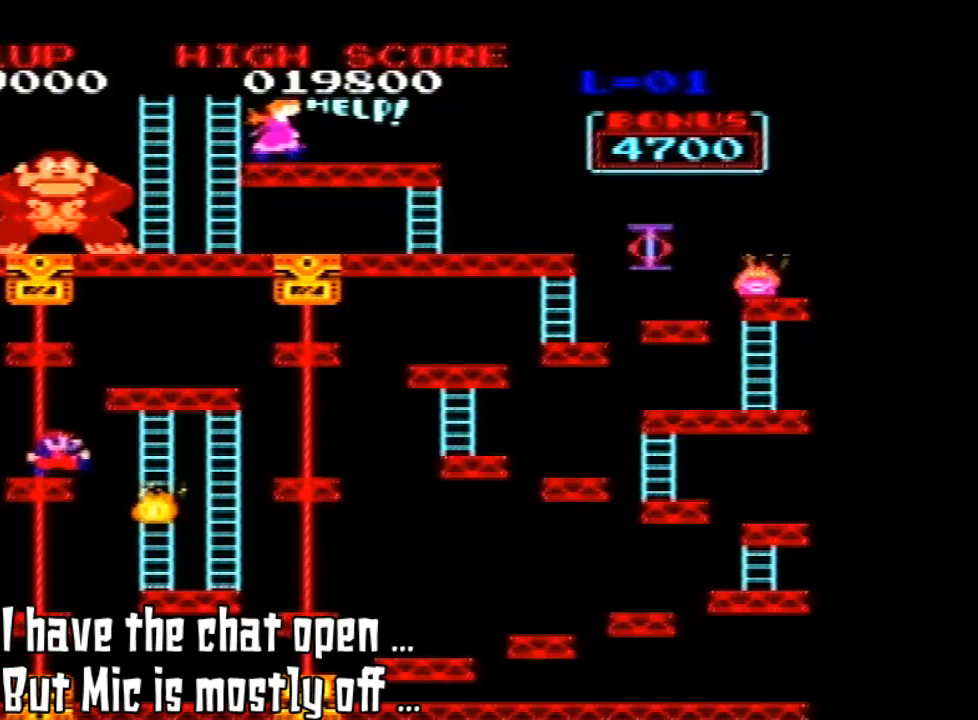
{"buttons": [], "left_stick": "center", "events": [[67, "DPAD_RIGHT", "up"]]}
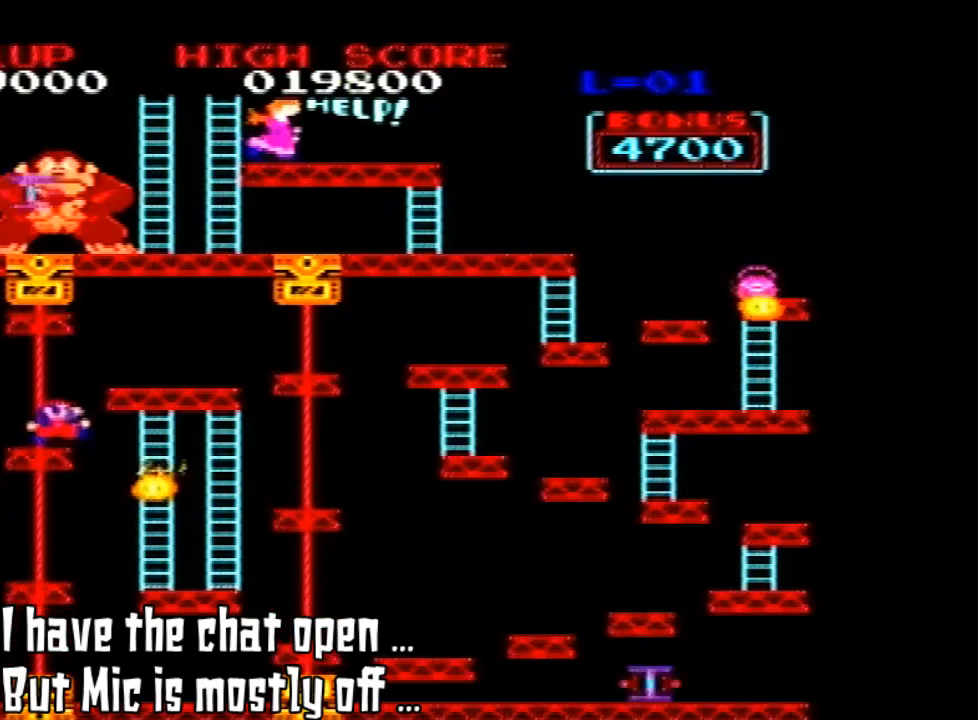
{"buttons": [], "left_stick": "center", "events": []}
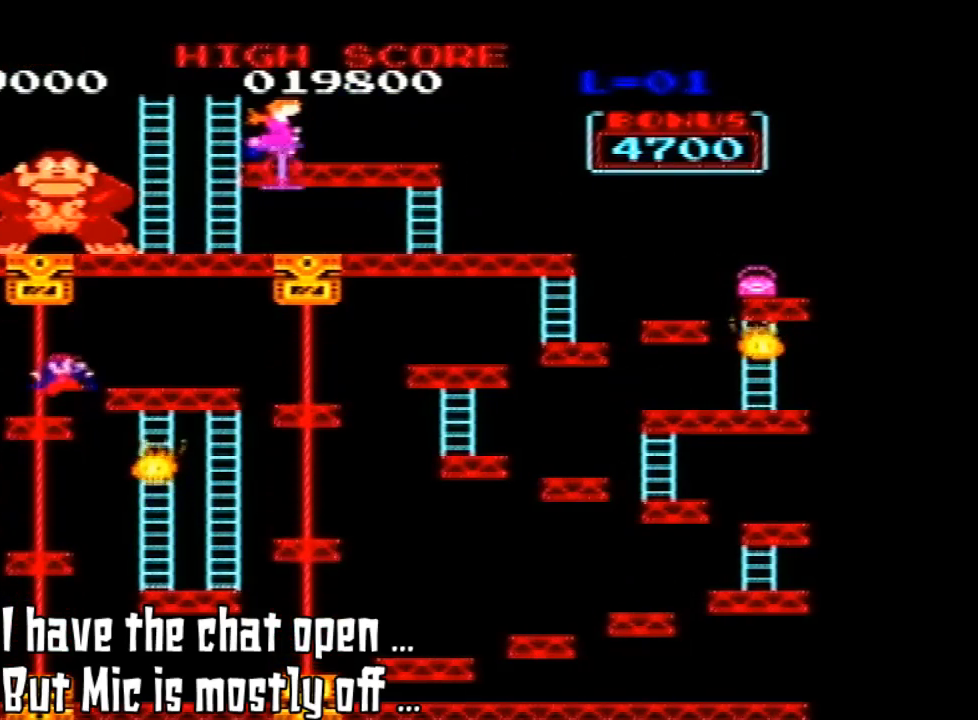
{"buttons": ["A", "DPAD_RIGHT"], "left_stick": "center", "events": [[100, "A", "down"], [133, "DPAD_RIGHT", "down"]]}
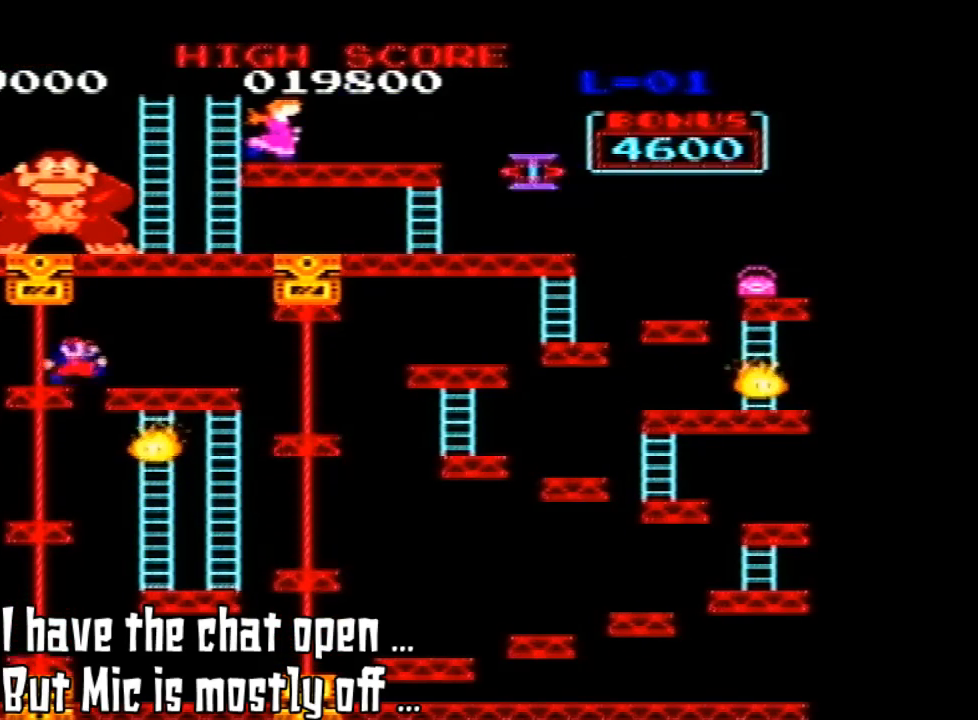
{"buttons": ["A", "DPAD_RIGHT"], "left_stick": "center", "events": [[200, "A", "up"], [367, "A", "down"]]}
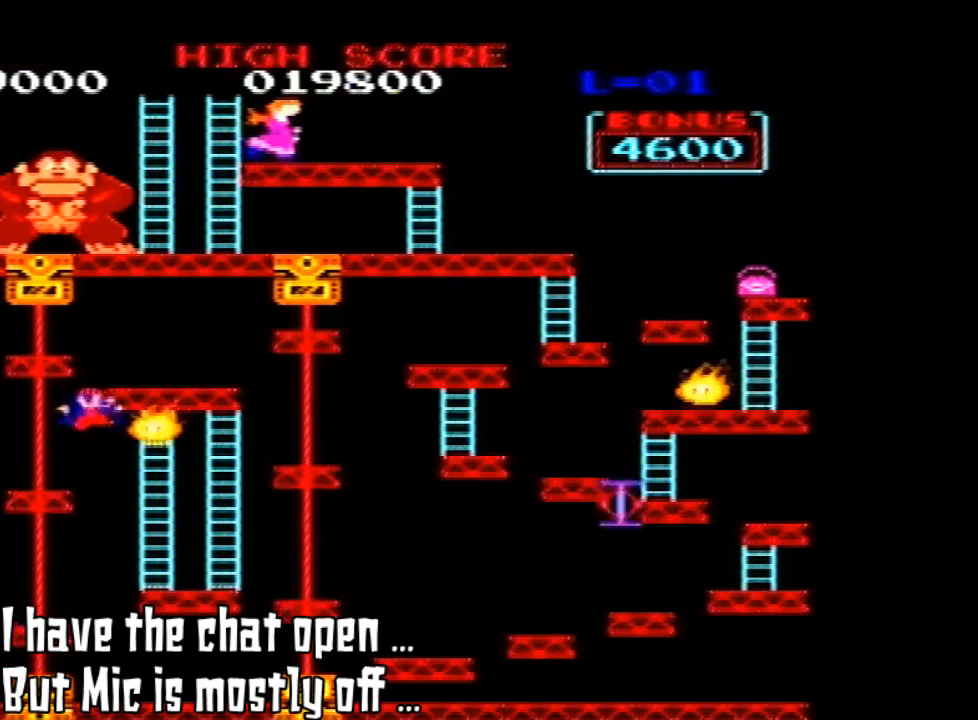
{"buttons": ["A", "DPAD_RIGHT"], "left_stick": "center", "events": [[100, "A", "up"], [467, "A", "down"]]}
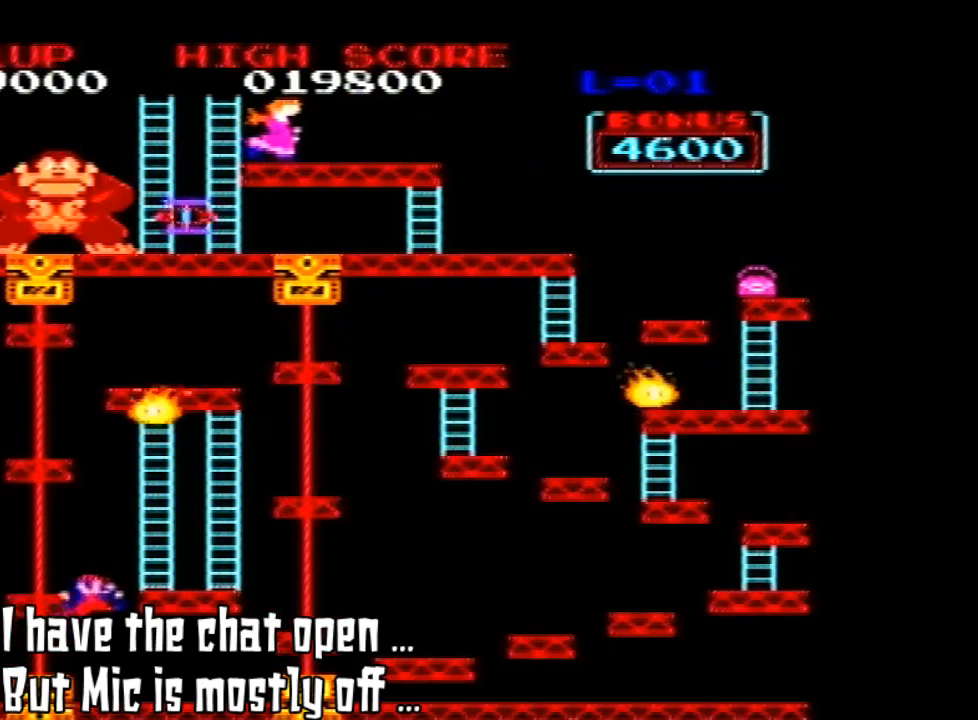
{"buttons": [], "left_stick": "center"}